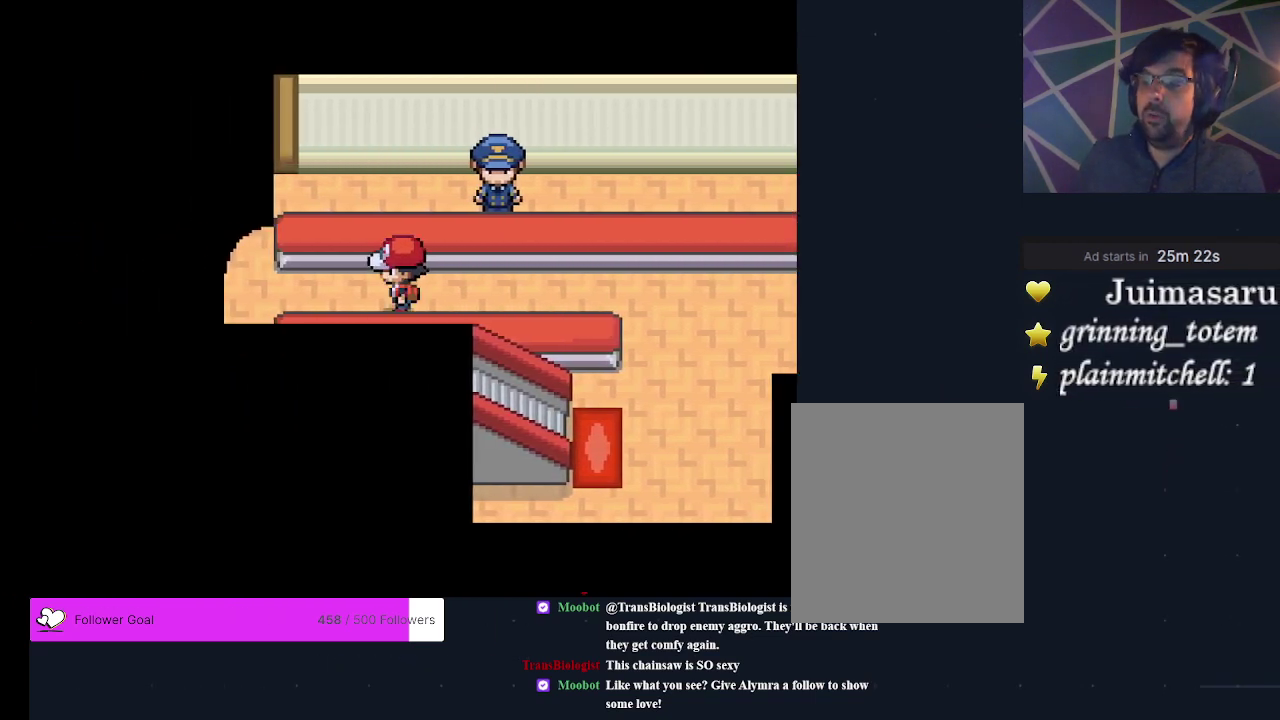
Gameplay with a controller (Xbox layout); each line is a JSON object with the inputs held at the frame after it (dt_ms = milliseconds from this image to that frame). "events" lists button and stick changes between this image and that frame as [ms after this image, input, new state], when the widget could be followed in between. Not read: L3 R3 left_stick right_stick.
{"dt_ms": 600, "buttons": [], "events": [[200, "DPAD_RIGHT", "down"], [567, "DPAD_RIGHT", "up"]]}
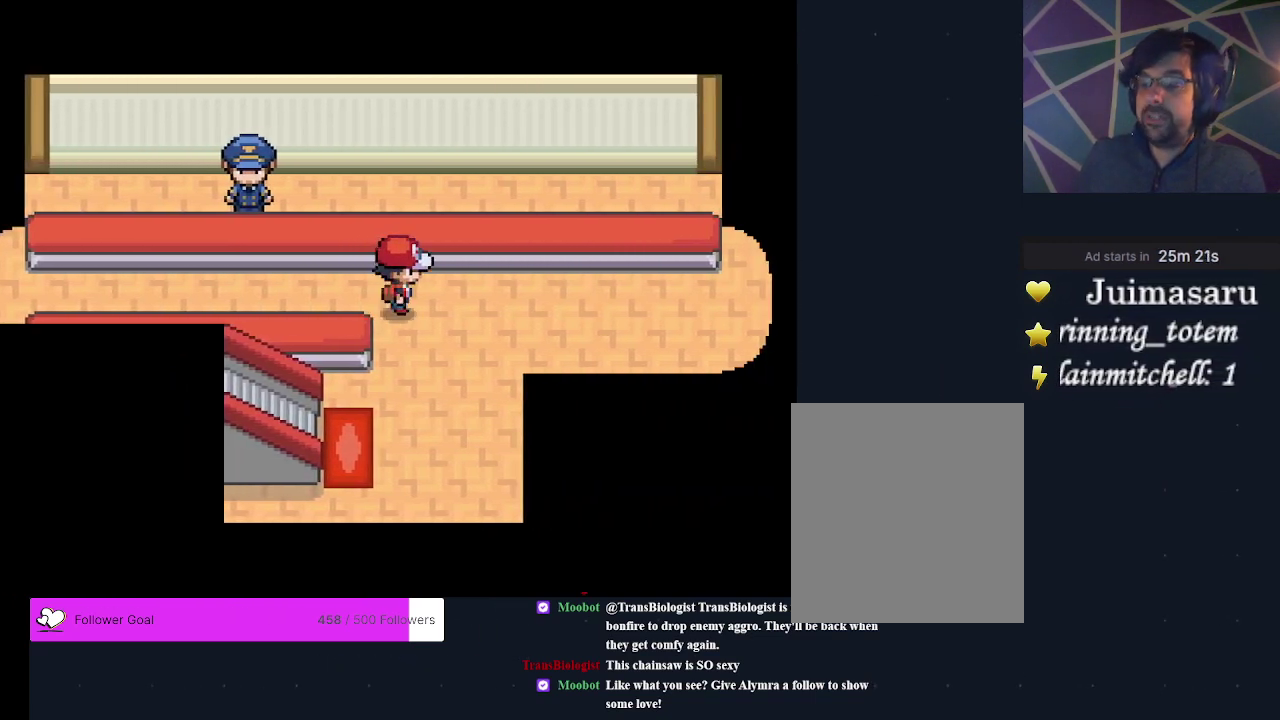
{"dt_ms": 400, "buttons": [], "events": [[200, "DPAD_LEFT", "down"], [367, "DPAD_LEFT", "up"]]}
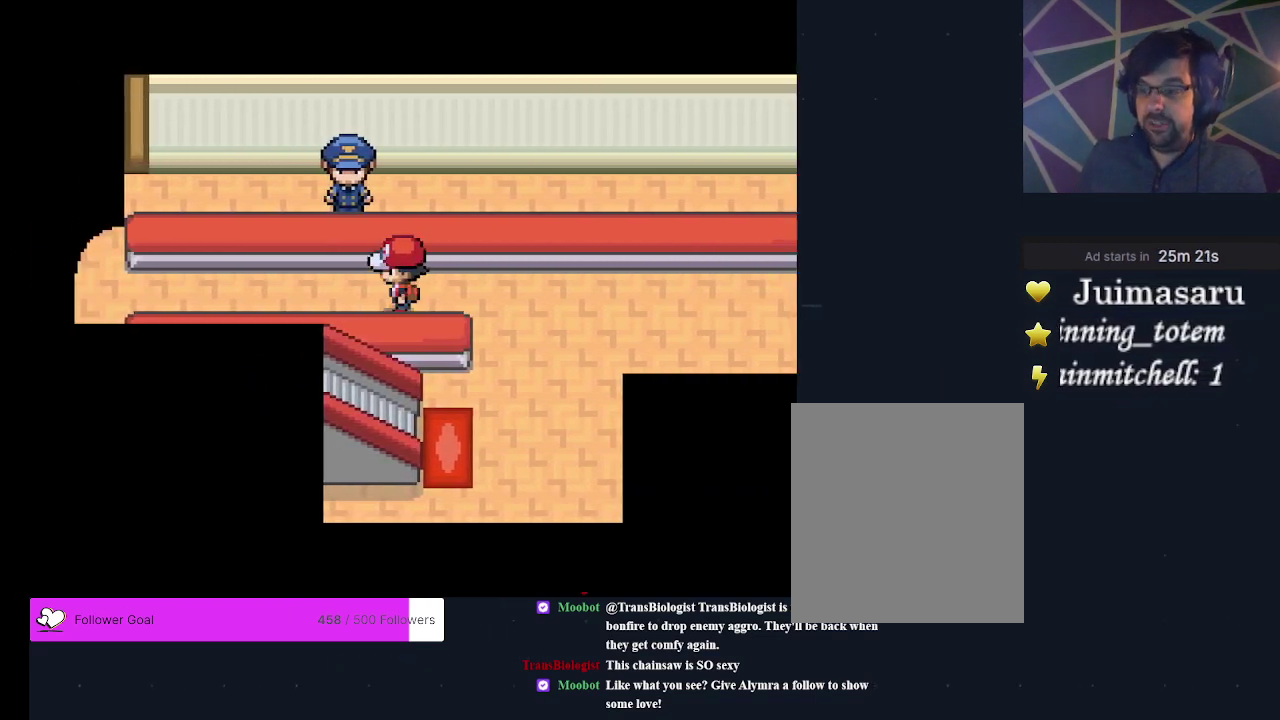
{"dt_ms": 500, "buttons": ["DPAD_LEFT"], "events": [[300, "DPAD_LEFT", "down"]]}
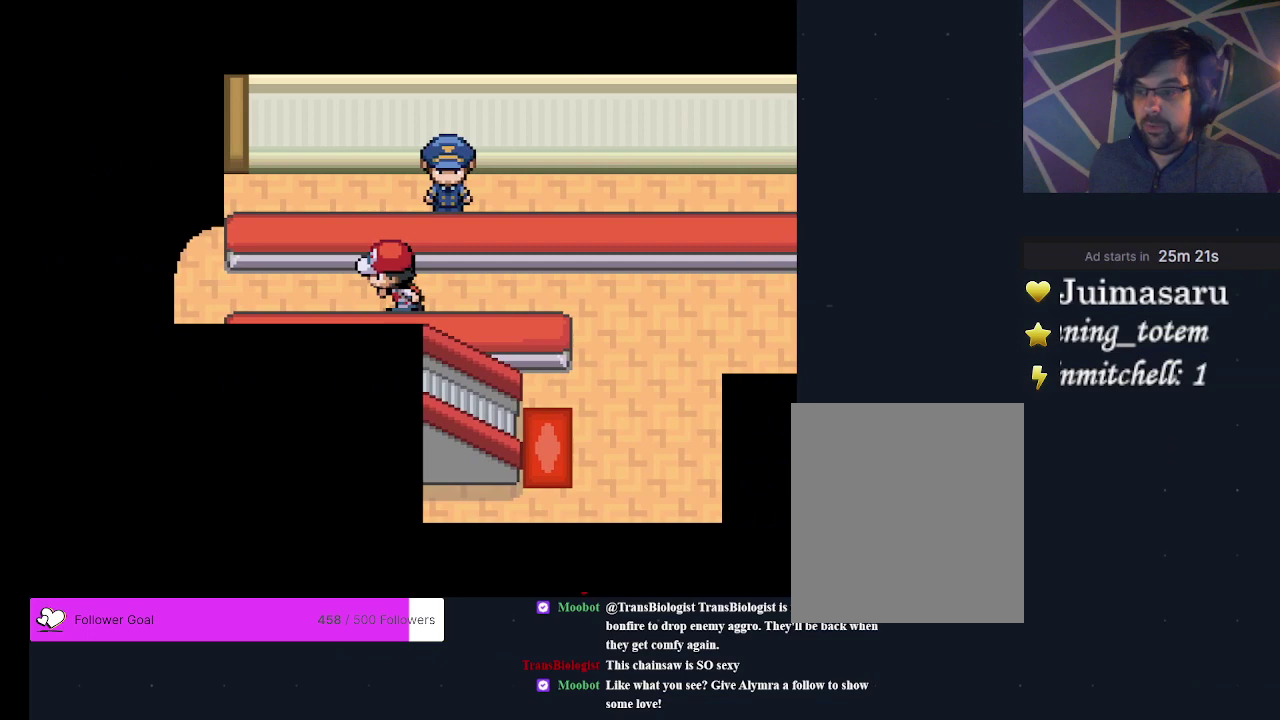
{"dt_ms": 300, "buttons": [], "events": [[233, "DPAD_LEFT", "up"]]}
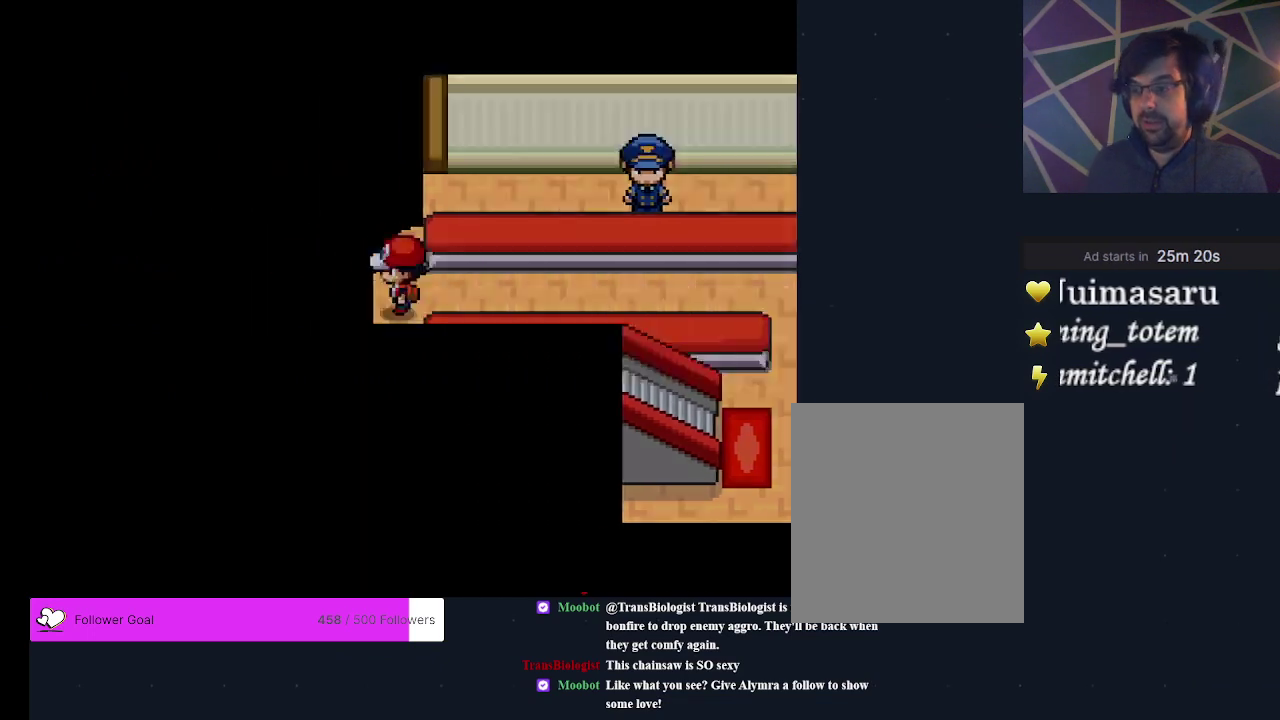
{"dt_ms": 700, "buttons": [], "events": []}
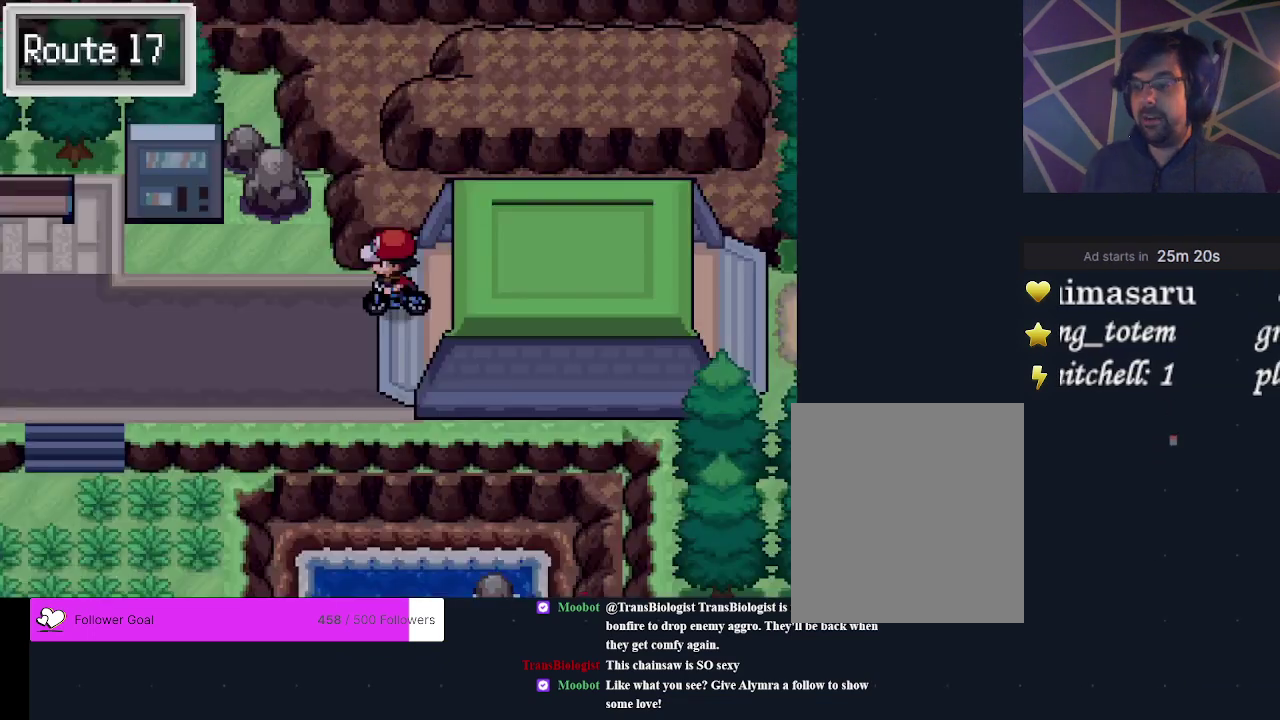
{"dt_ms": 600, "buttons": [], "events": [[67, "DPAD_LEFT", "down"], [600, "DPAD_LEFT", "up"]]}
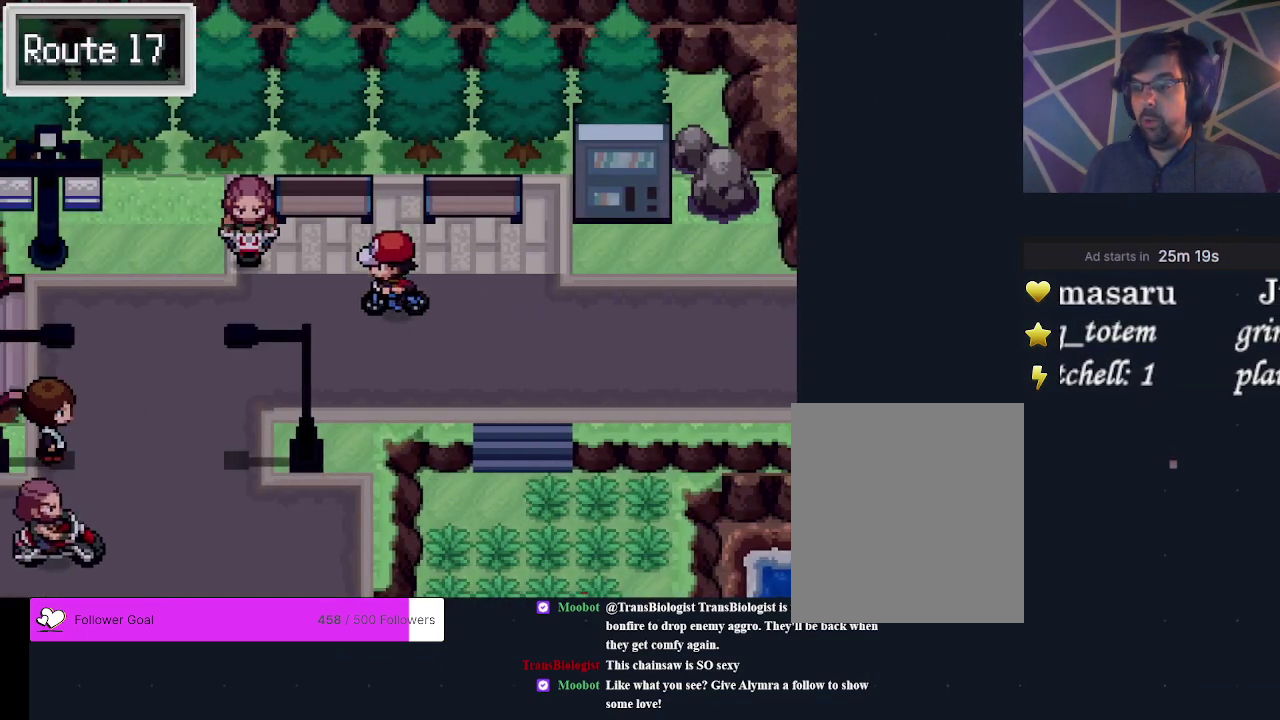
{"dt_ms": 500, "buttons": ["DPAD_LEFT"], "events": [[200, "DPAD_DOWN", "down"], [367, "DPAD_DOWN", "up"], [467, "DPAD_LEFT", "down"]]}
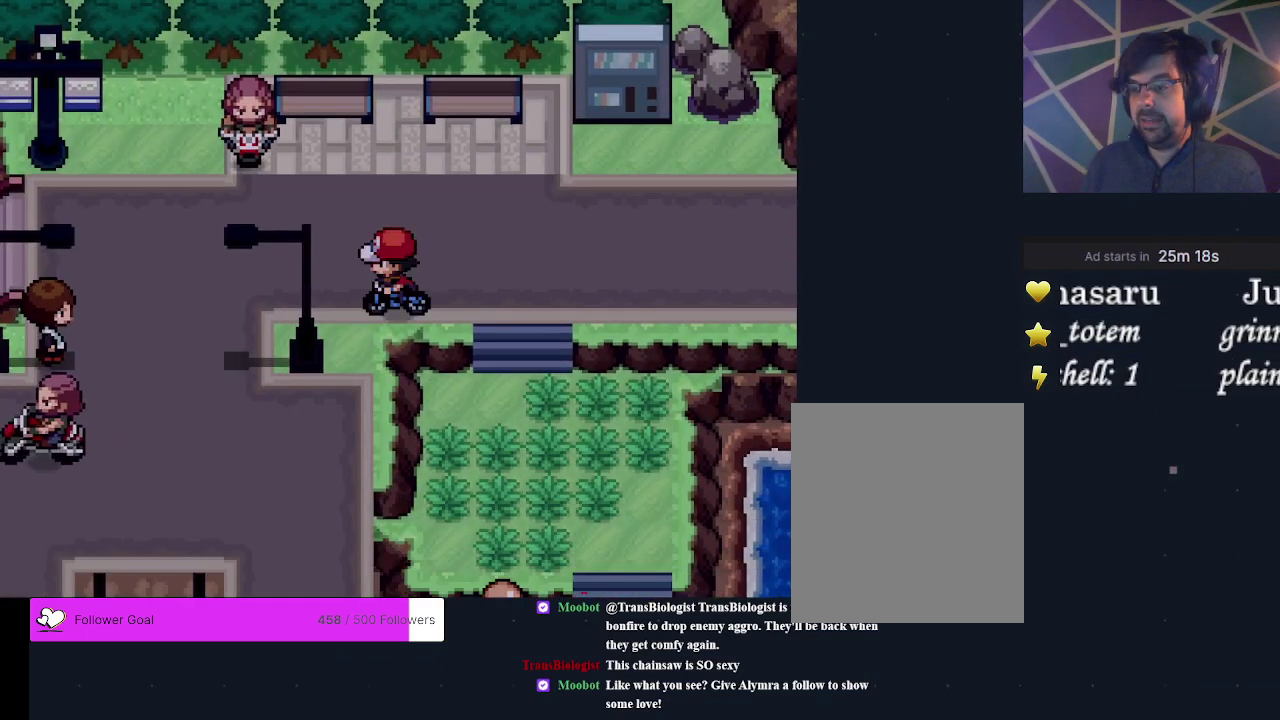
{"dt_ms": 300, "buttons": ["DPAD_LEFT"], "events": [[33, "DPAD_LEFT", "up"], [300, "DPAD_LEFT", "down"]]}
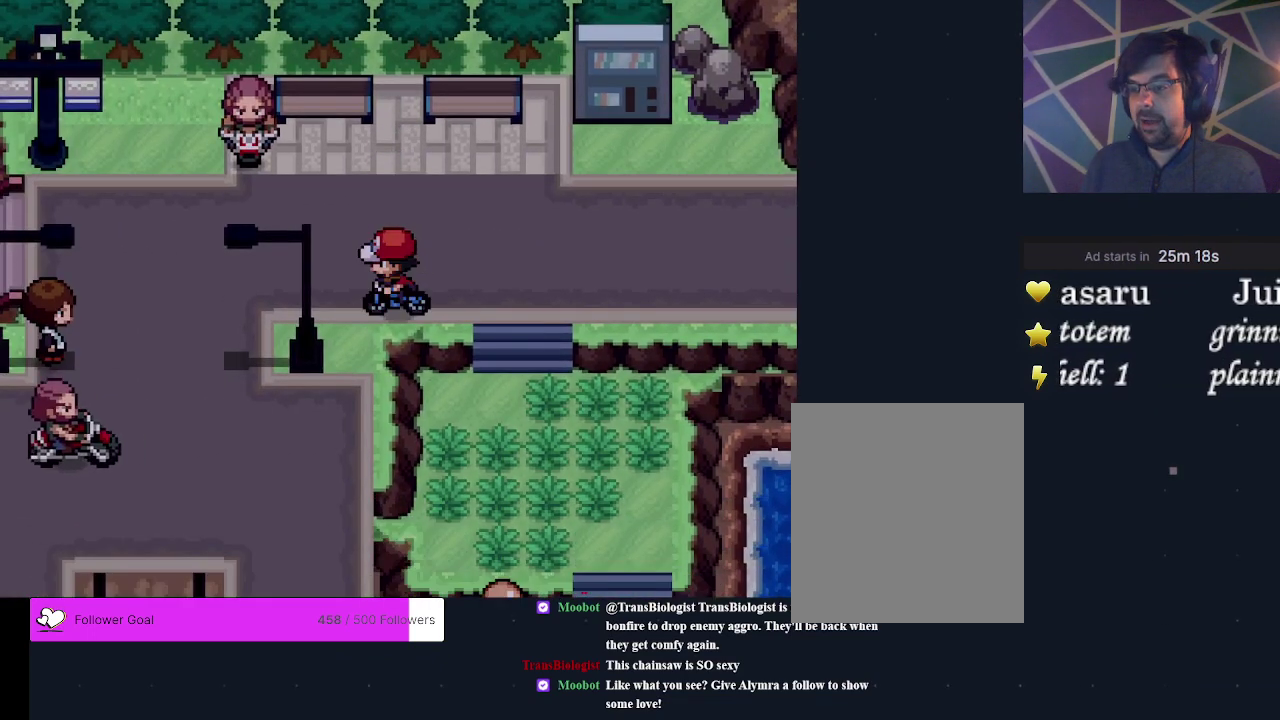
{"dt_ms": 300, "buttons": ["DPAD_LEFT"], "events": [[67, "DPAD_LEFT", "up"], [300, "DPAD_LEFT", "down"]]}
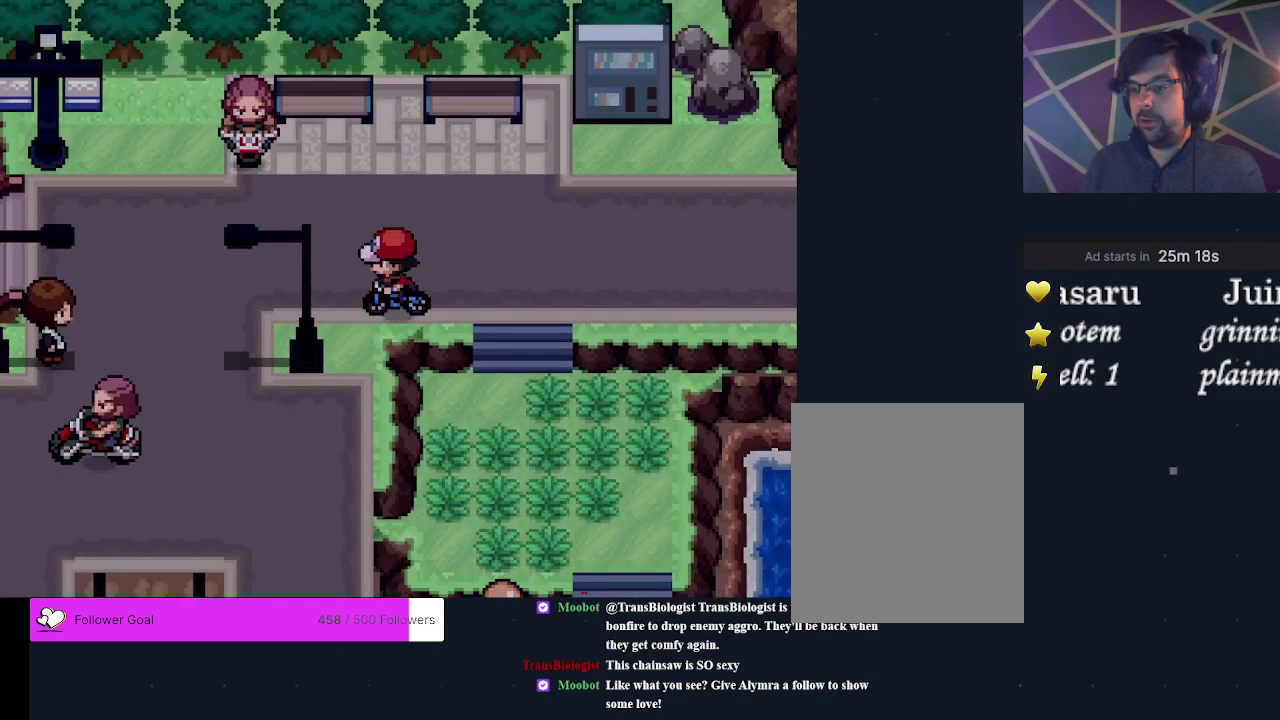
{"dt_ms": 300, "buttons": [], "events": [[67, "DPAD_LEFT", "up"]]}
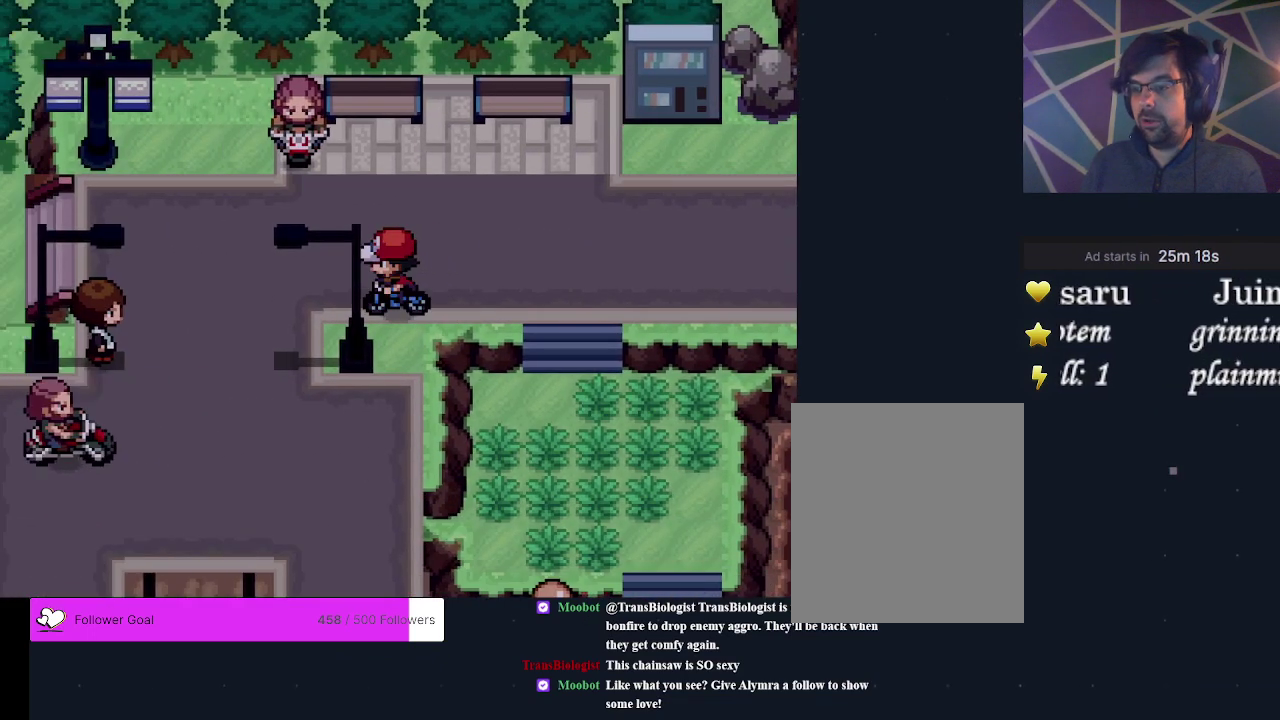
{"dt_ms": 500, "buttons": [], "events": []}
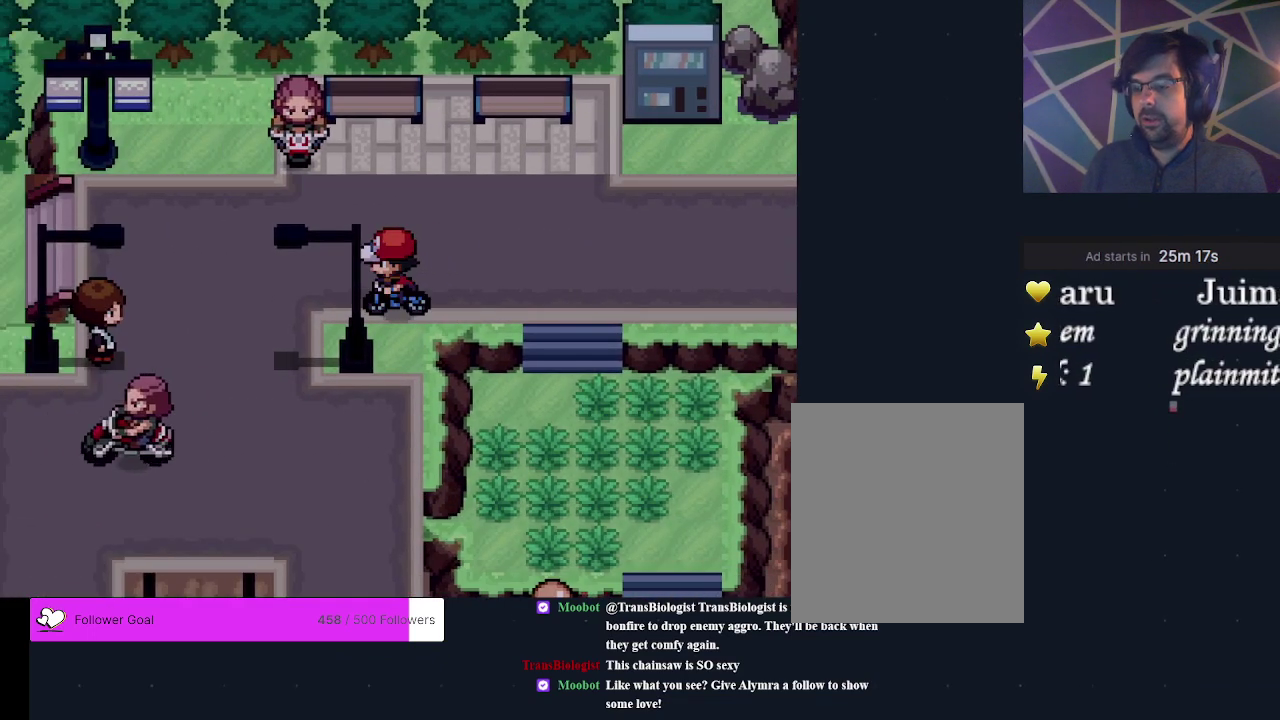
{"dt_ms": 500, "buttons": [], "events": [[333, "DPAD_DOWN", "down"], [400, "DPAD_DOWN", "up"]]}
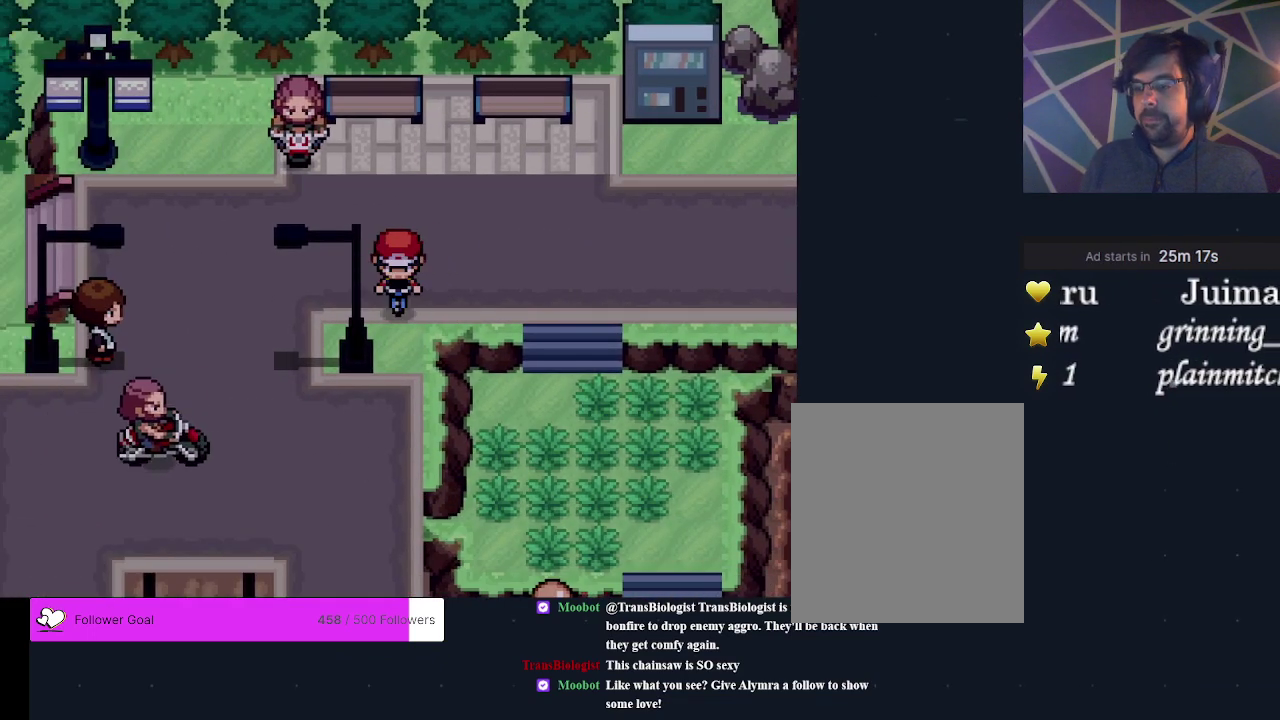
{"dt_ms": 500, "buttons": [], "events": []}
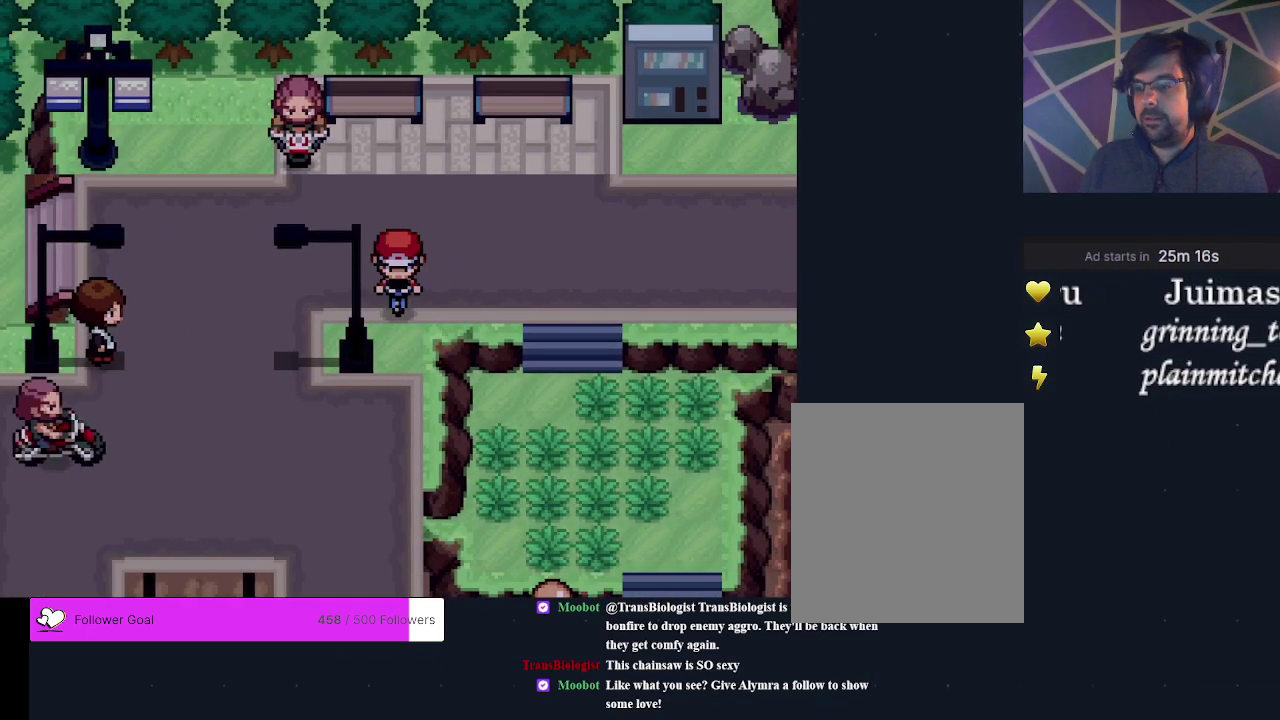
{"dt_ms": 500, "buttons": [], "events": []}
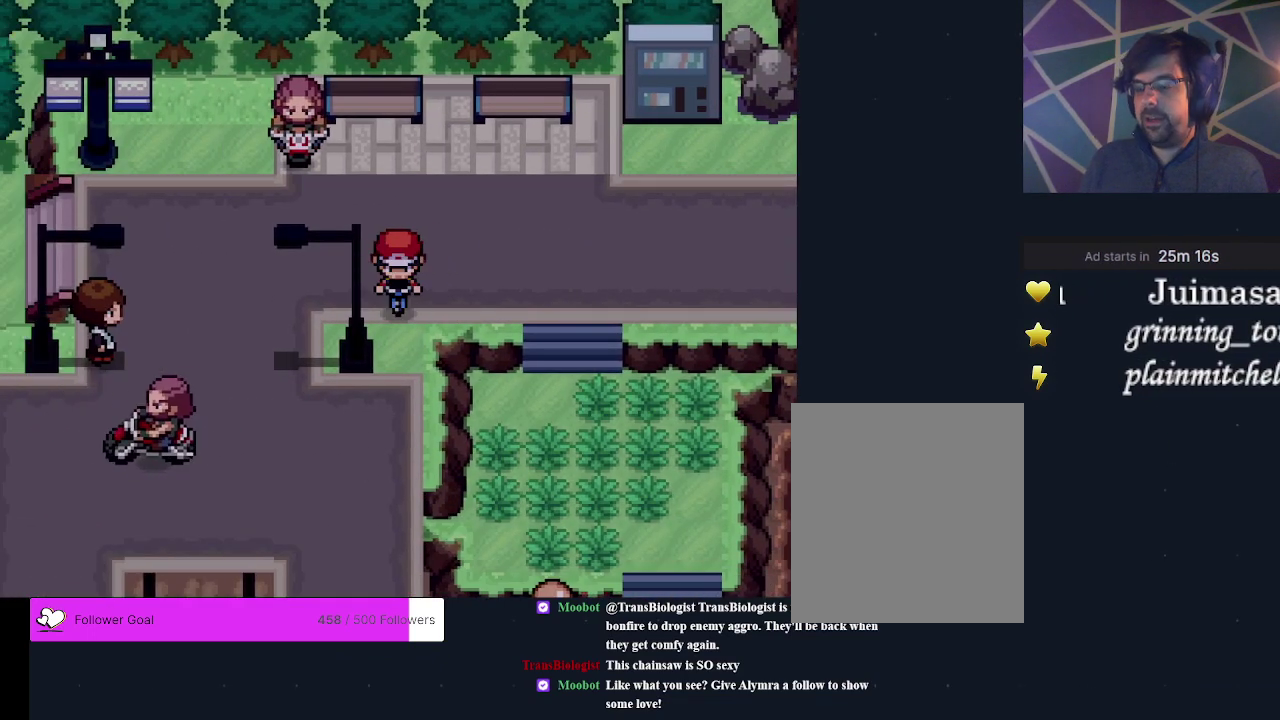
{"dt_ms": 500, "buttons": [], "events": []}
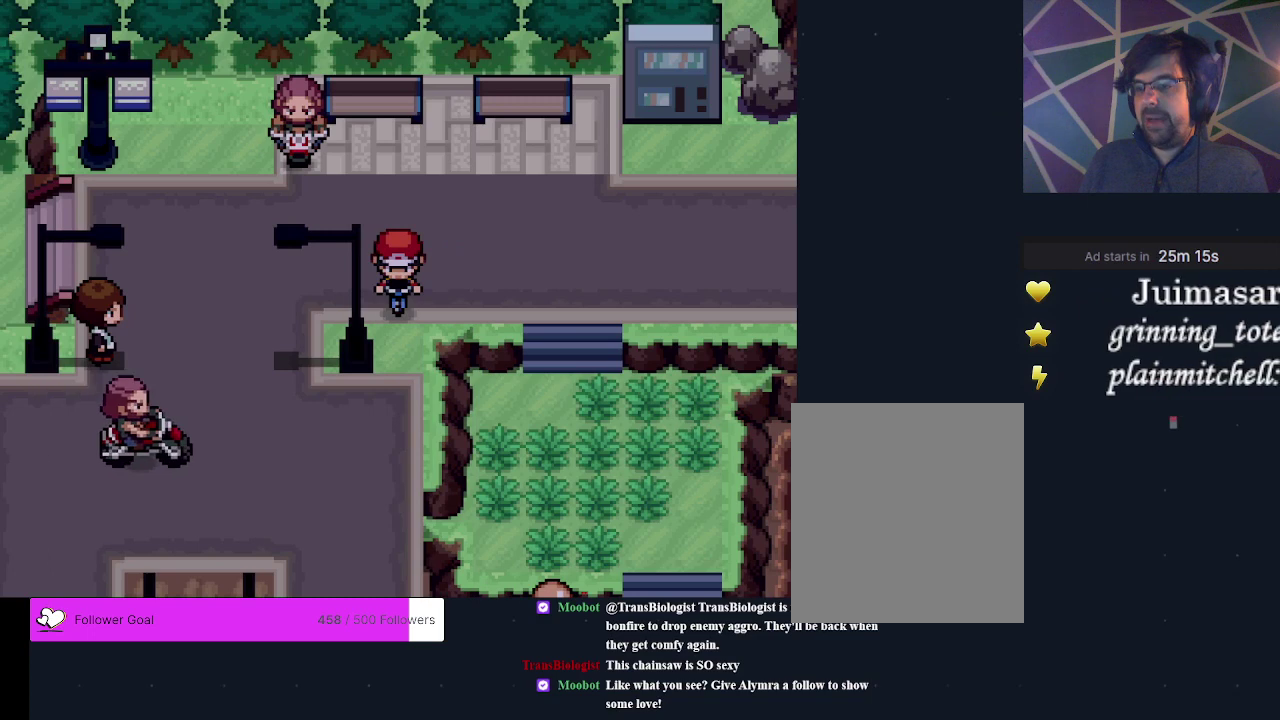
{"dt_ms": 500, "buttons": [], "events": []}
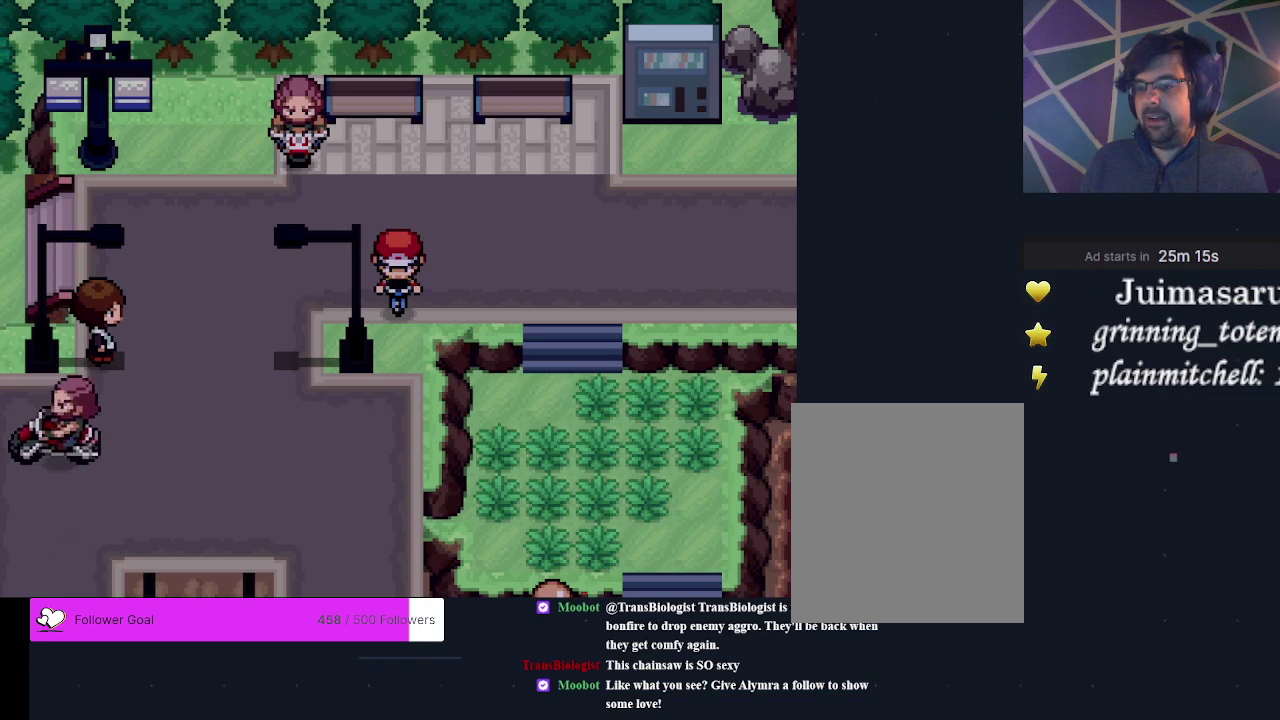
{"dt_ms": 500, "buttons": [], "events": []}
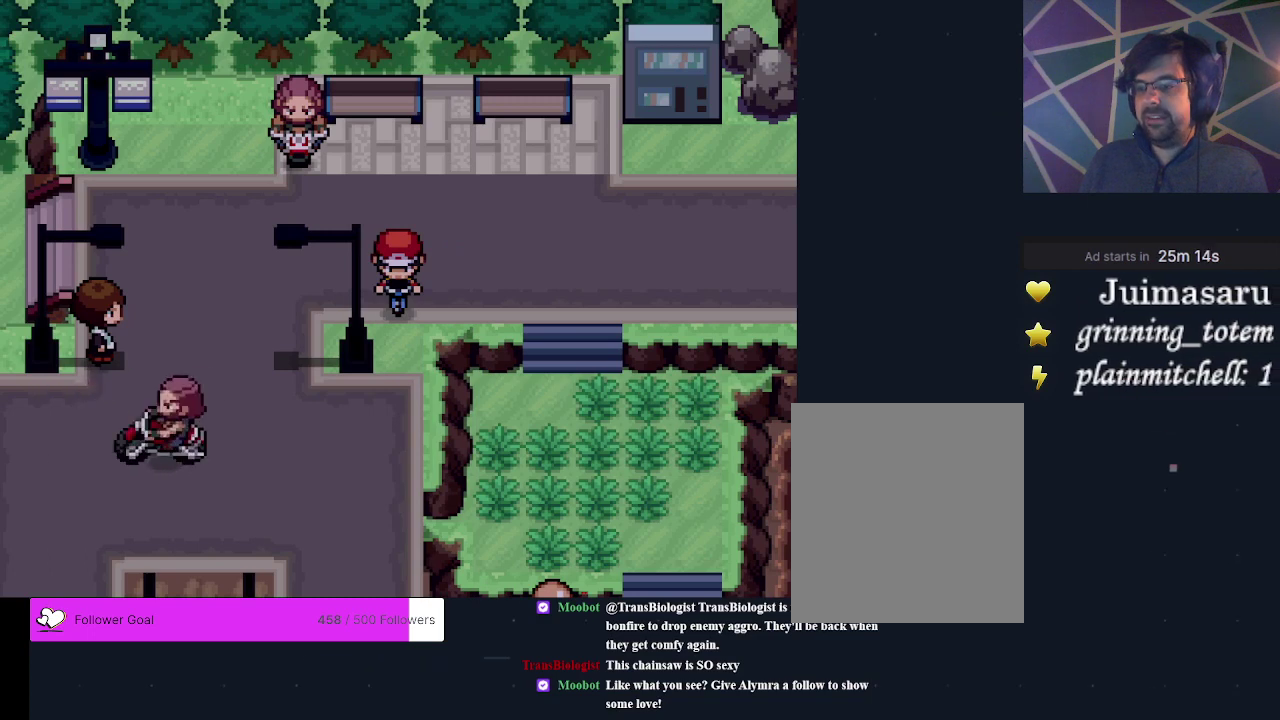
{"dt_ms": 500, "buttons": [], "events": []}
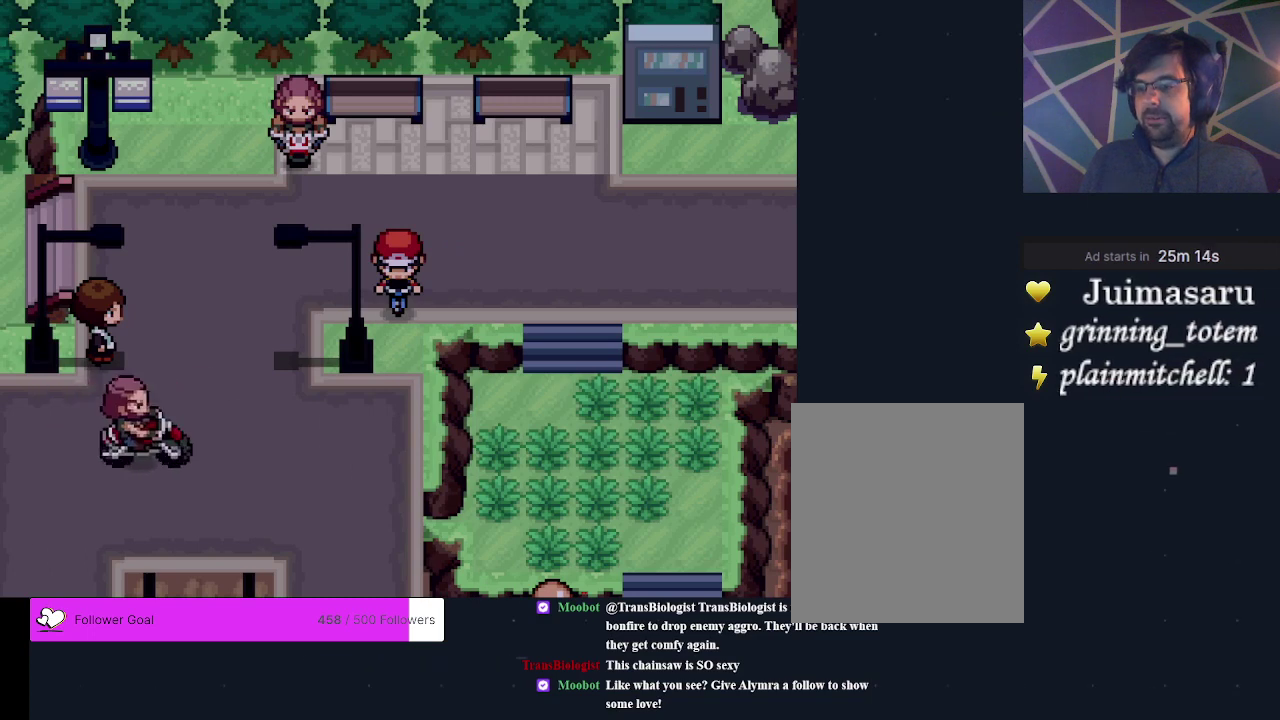
{"dt_ms": 300, "buttons": ["DPAD_DOWN"], "events": [[233, "DPAD_DOWN", "down"]]}
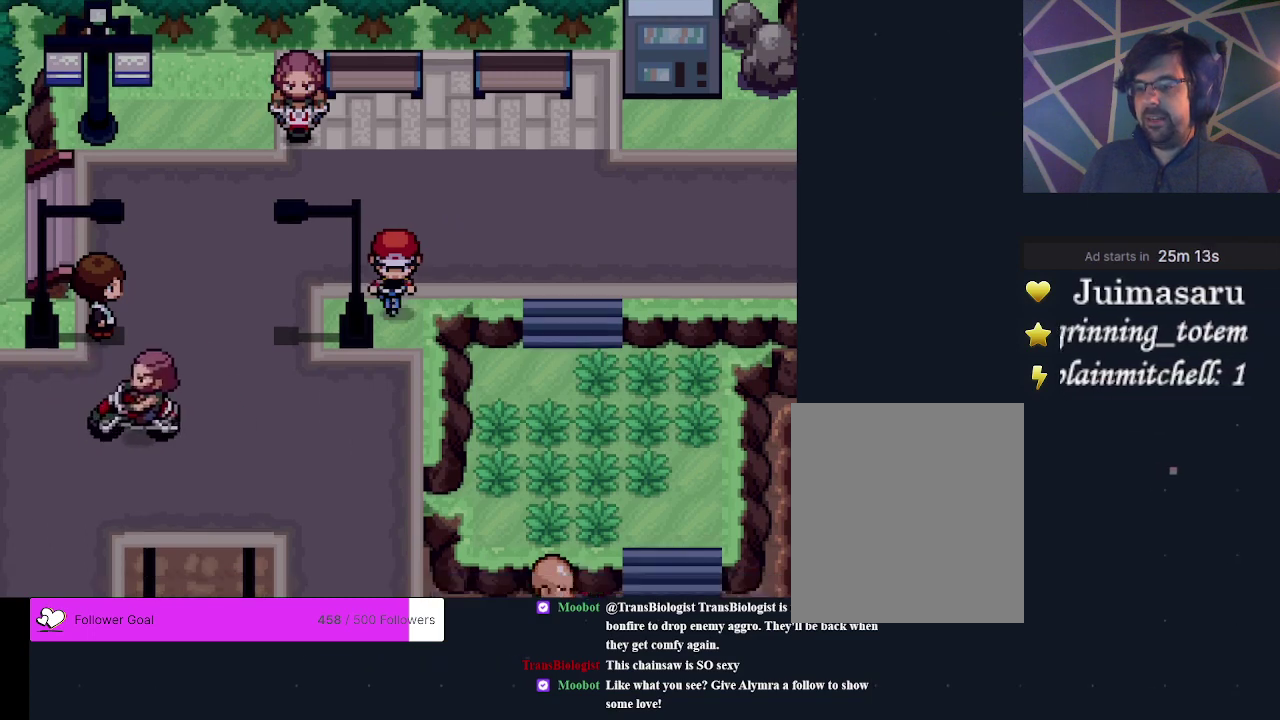
{"dt_ms": 700, "buttons": ["DPAD_DOWN"], "events": []}
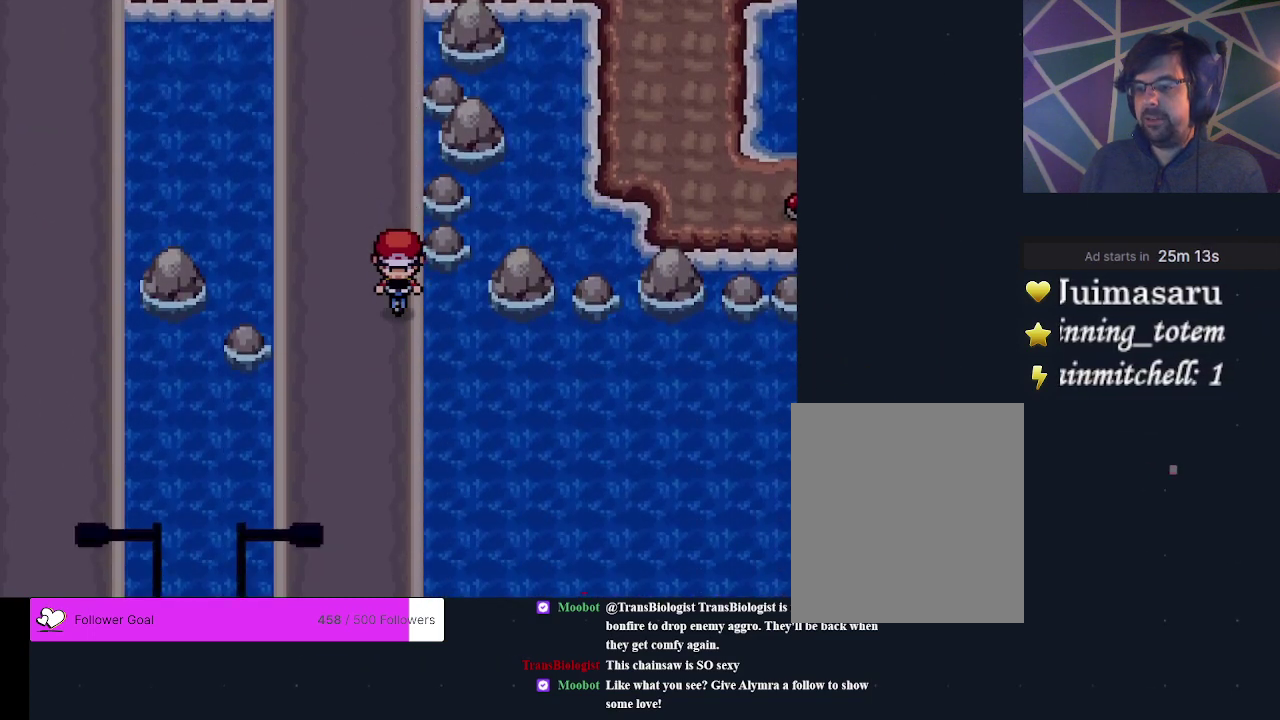
{"dt_ms": 700, "buttons": ["DPAD_DOWN"], "events": [[267, "DPAD_DOWN", "up"], [633, "DPAD_DOWN", "down"]]}
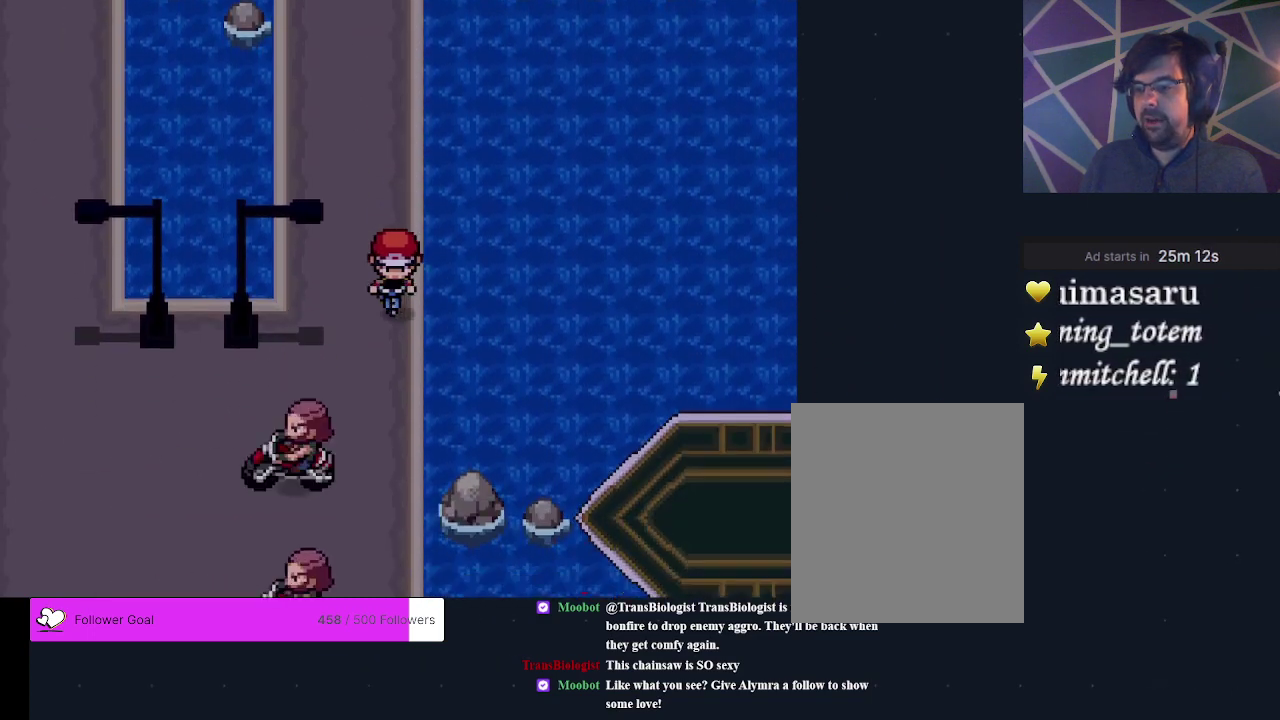
{"dt_ms": 300, "buttons": ["DPAD_DOWN"], "events": []}
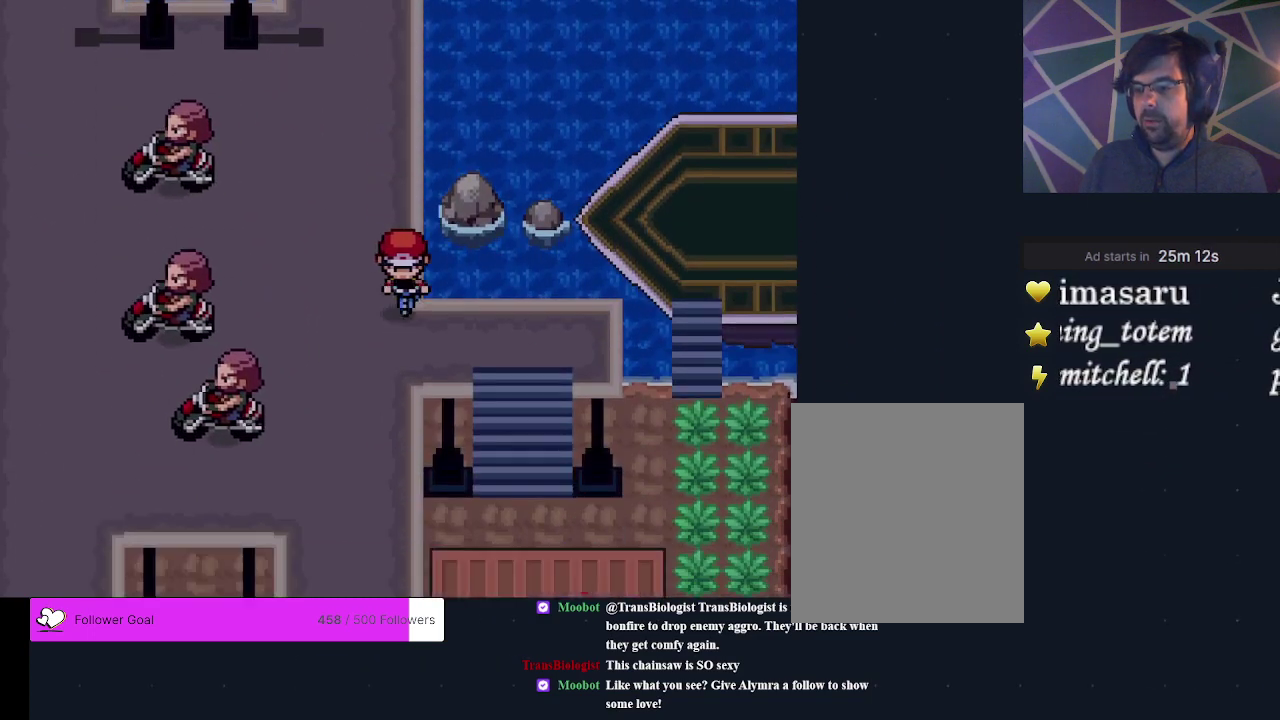
{"dt_ms": 500, "buttons": ["DPAD_DOWN"], "events": []}
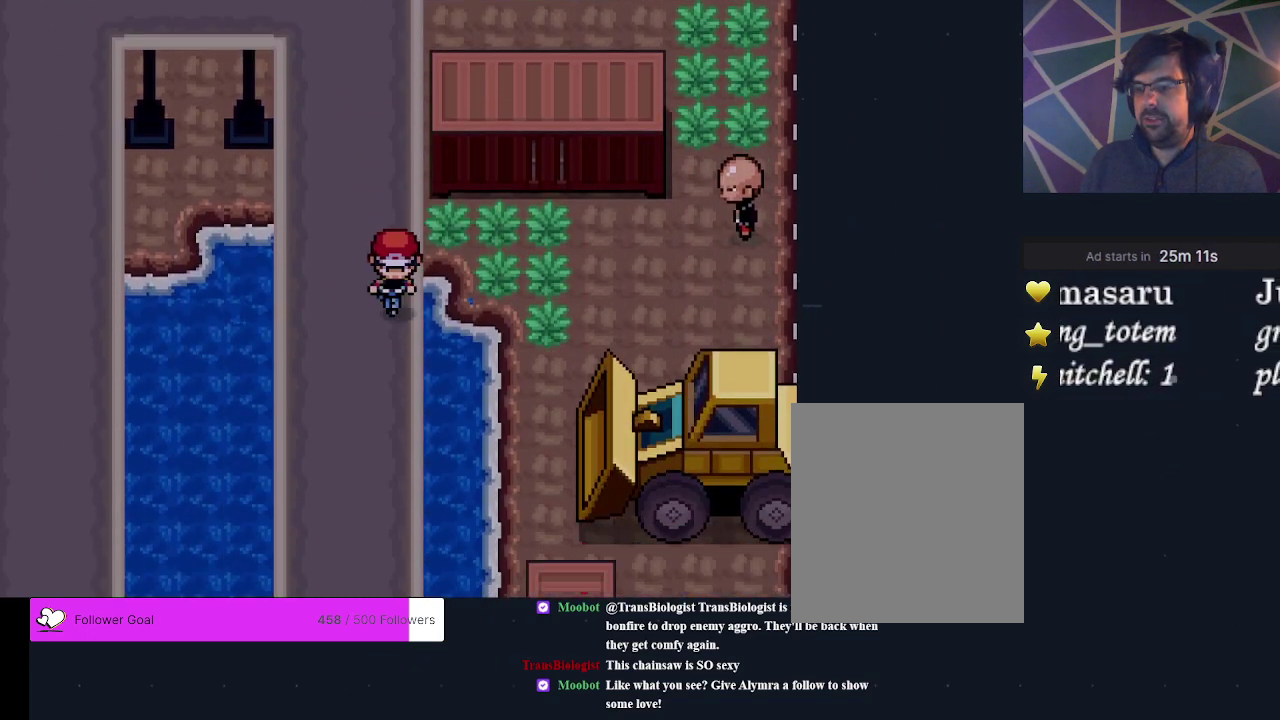
{"dt_ms": 500, "buttons": ["DPAD_DOWN"], "events": []}
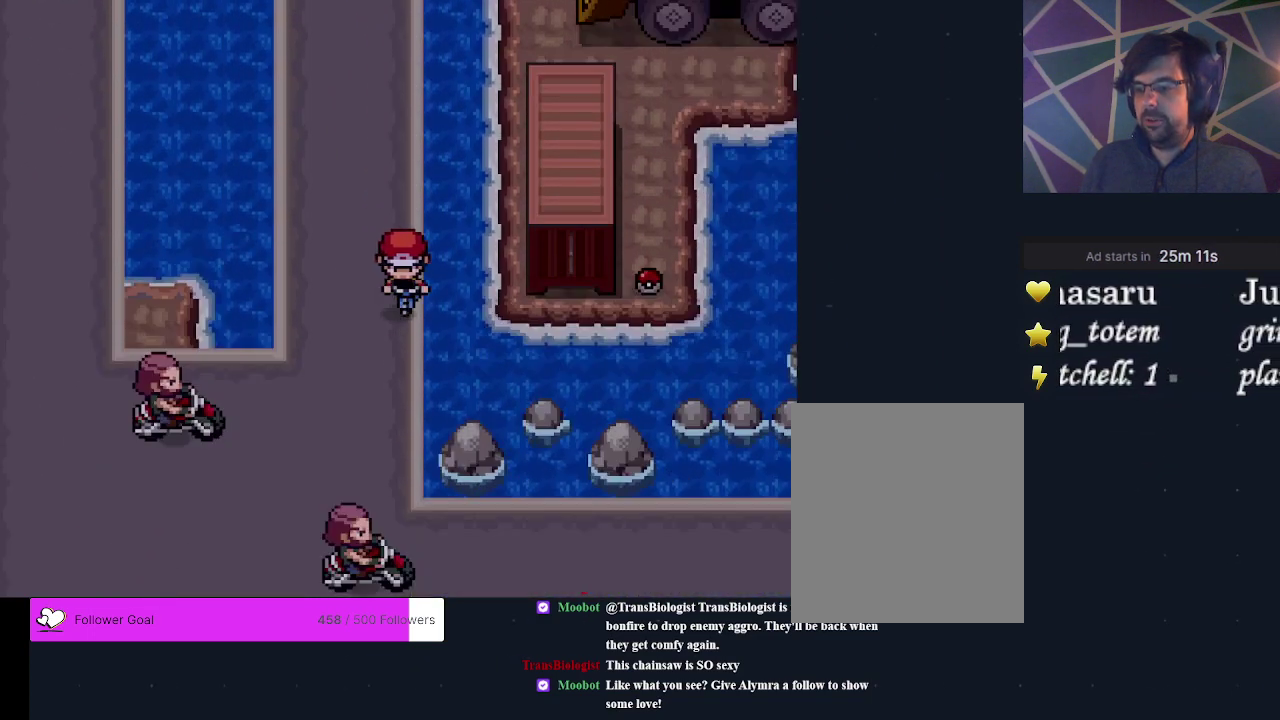
{"dt_ms": 500, "buttons": ["DPAD_DOWN"], "events": [[67, "DPAD_DOWN", "up"], [467, "DPAD_DOWN", "down"]]}
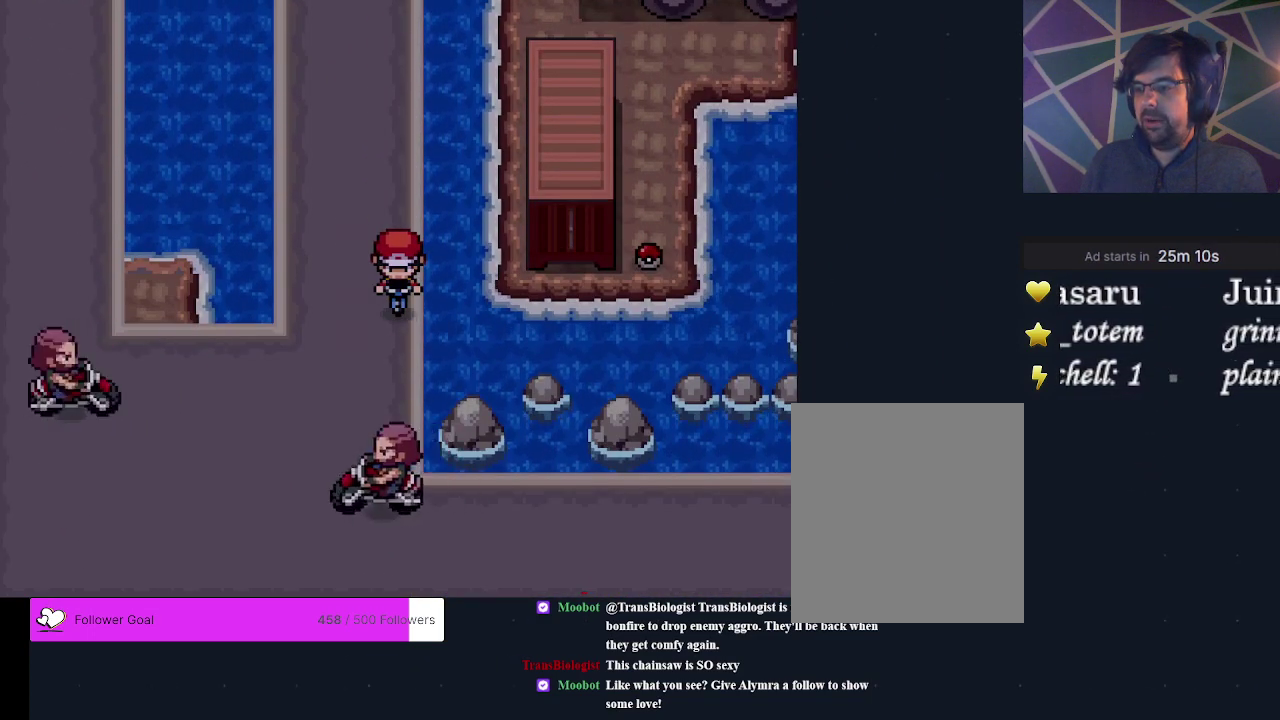
{"dt_ms": 600, "buttons": ["DPAD_RIGHT"], "events": [[467, "DPAD_DOWN", "up"], [533, "DPAD_RIGHT", "down"]]}
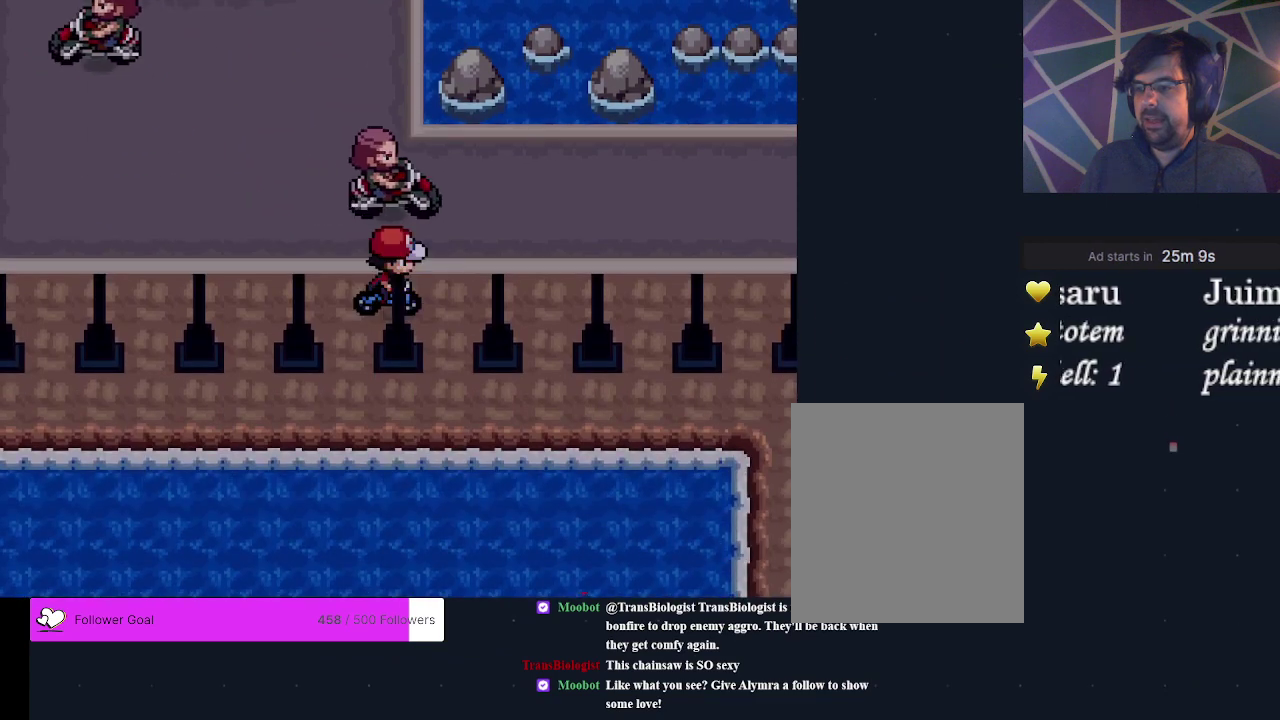
{"dt_ms": 400, "buttons": ["DPAD_RIGHT"], "events": []}
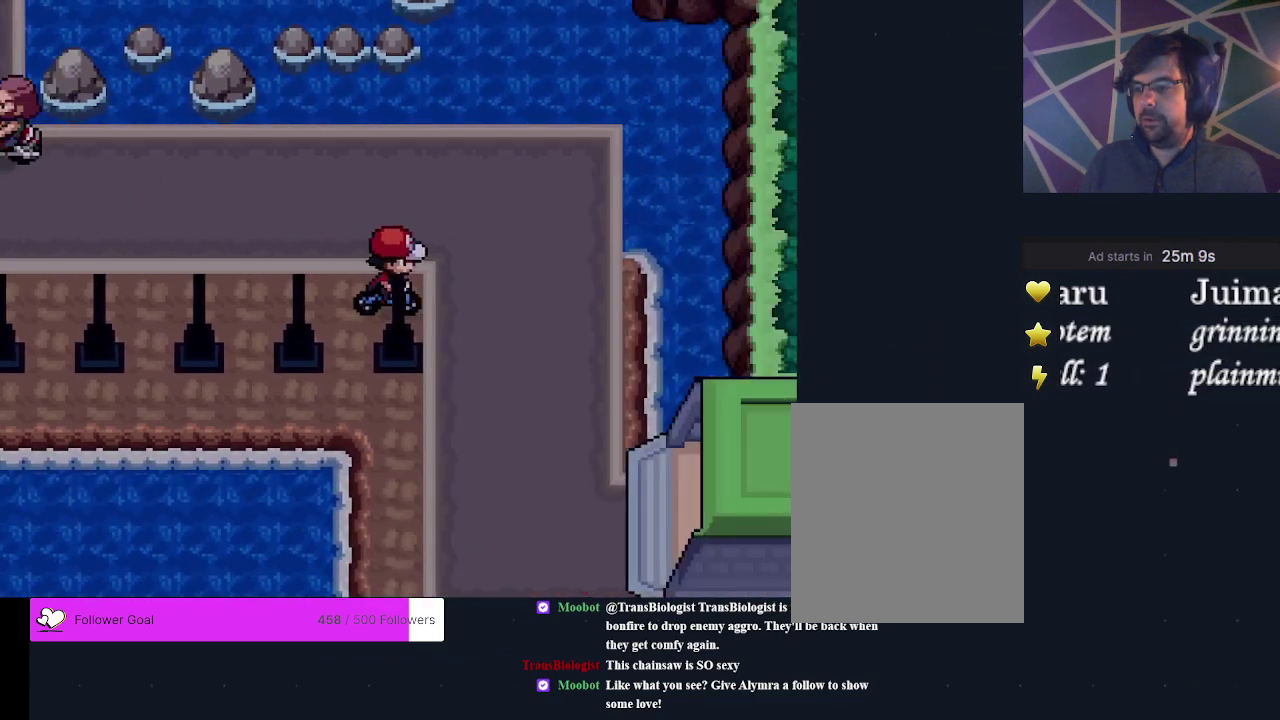
{"dt_ms": 400, "buttons": ["DPAD_RIGHT"], "events": [[200, "DPAD_DOWN", "down"], [200, "DPAD_RIGHT", "up"], [367, "DPAD_DOWN", "up"], [367, "DPAD_RIGHT", "down"]]}
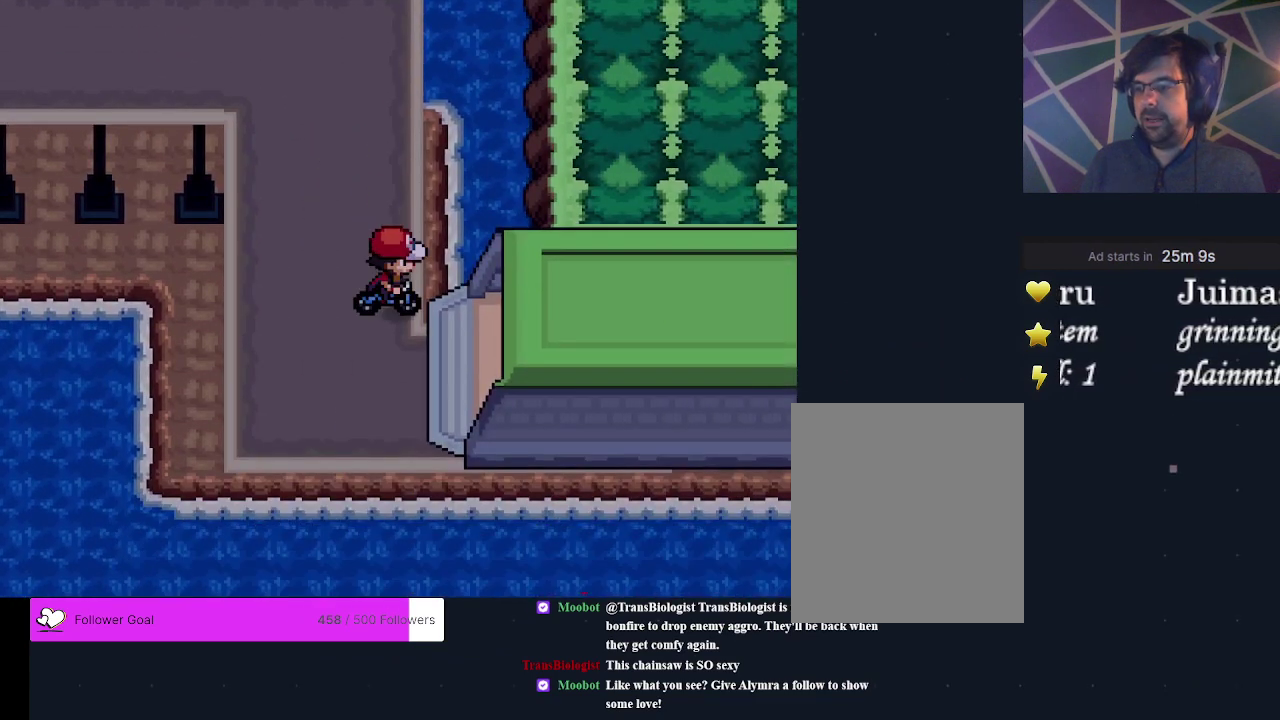
{"dt_ms": 300, "buttons": ["DPAD_DOWN"], "events": [[200, "DPAD_DOWN", "down"], [233, "DPAD_RIGHT", "up"]]}
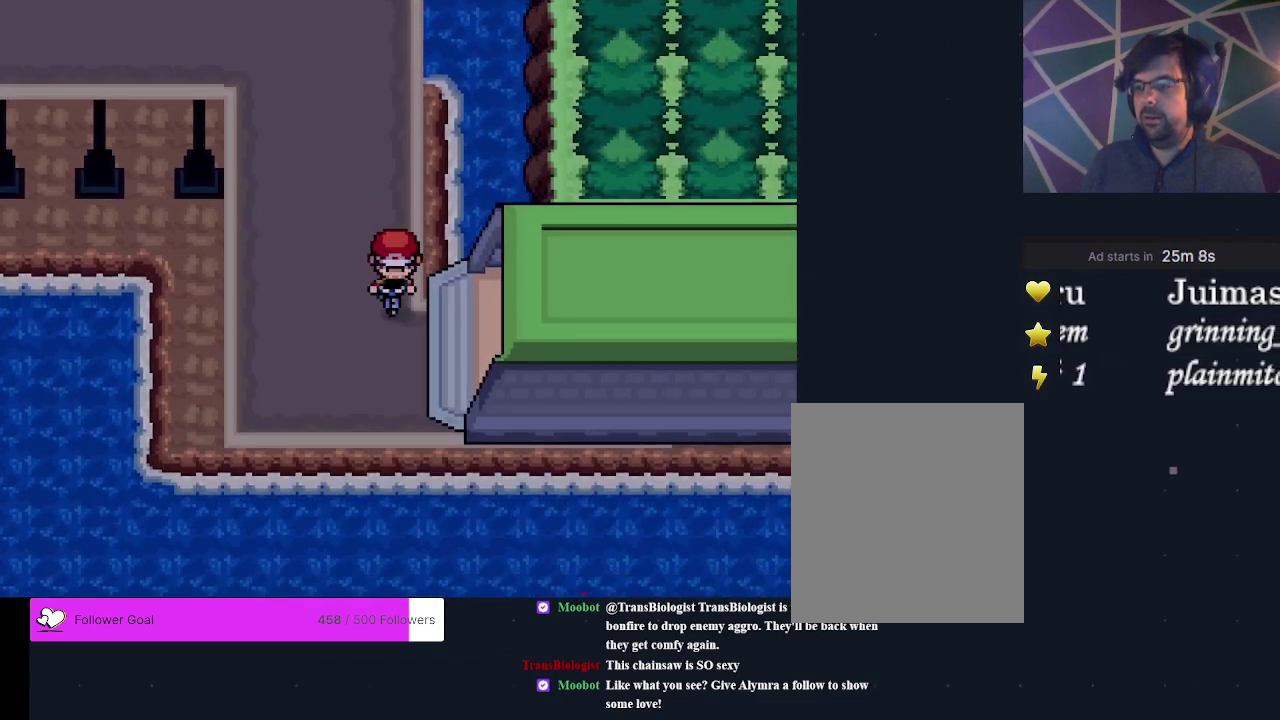
{"dt_ms": 400, "buttons": [], "events": [[33, "DPAD_RIGHT", "down"], [67, "DPAD_DOWN", "up"], [367, "DPAD_RIGHT", "up"]]}